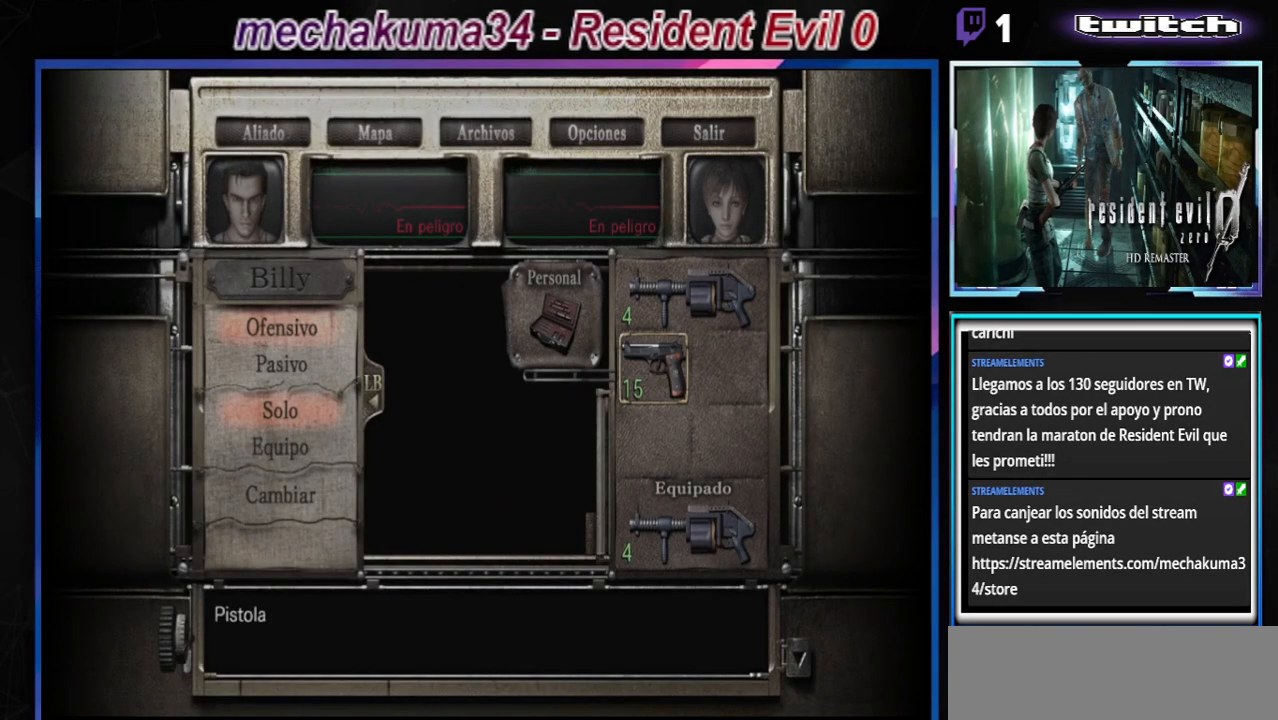
Gameplay with a controller (Xbox layout); each line is a JSON object with the inputs held at the frame after it. "events" lists button and stick changes between this image and that frame as [ms after this image, input, new state], when the widget could be followed in between. Not read: L3 R3 right_stick.
{"buttons": [], "left_stick": "center", "events": [[33, "A", "down"], [133, "A", "up"]]}
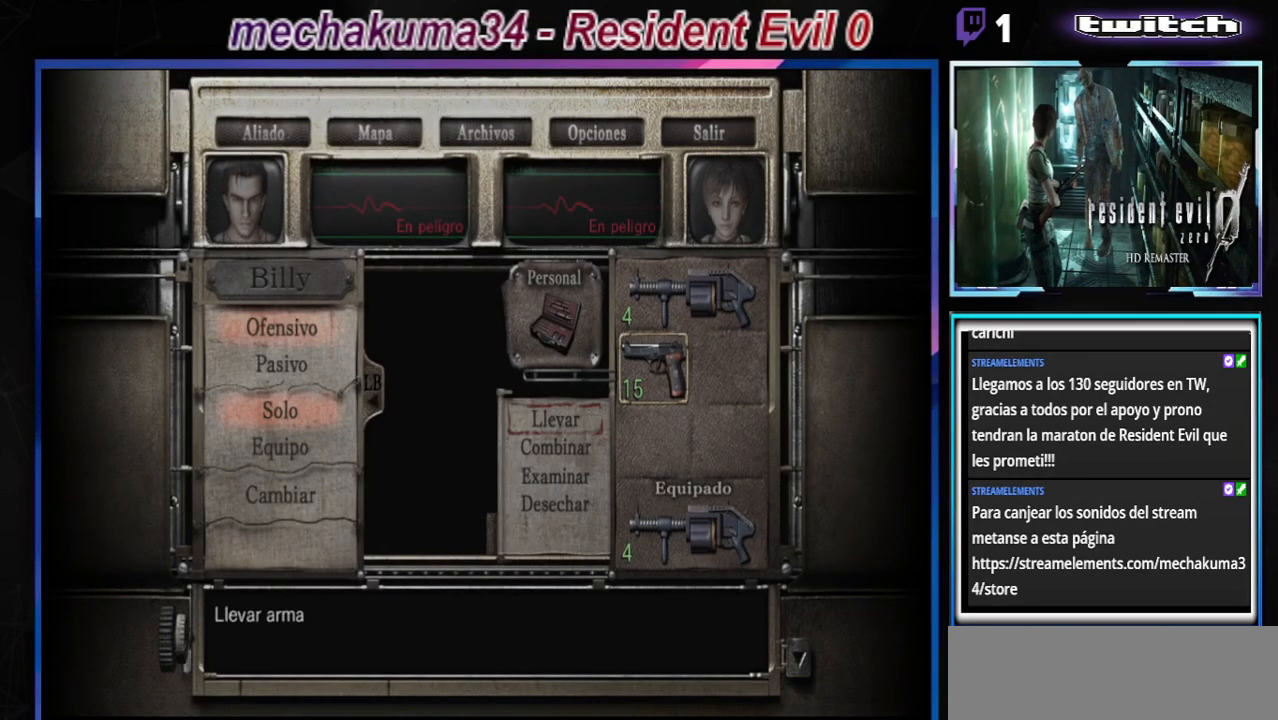
{"buttons": [], "left_stick": "center", "events": [[33, "A", "down"], [200, "A", "up"]]}
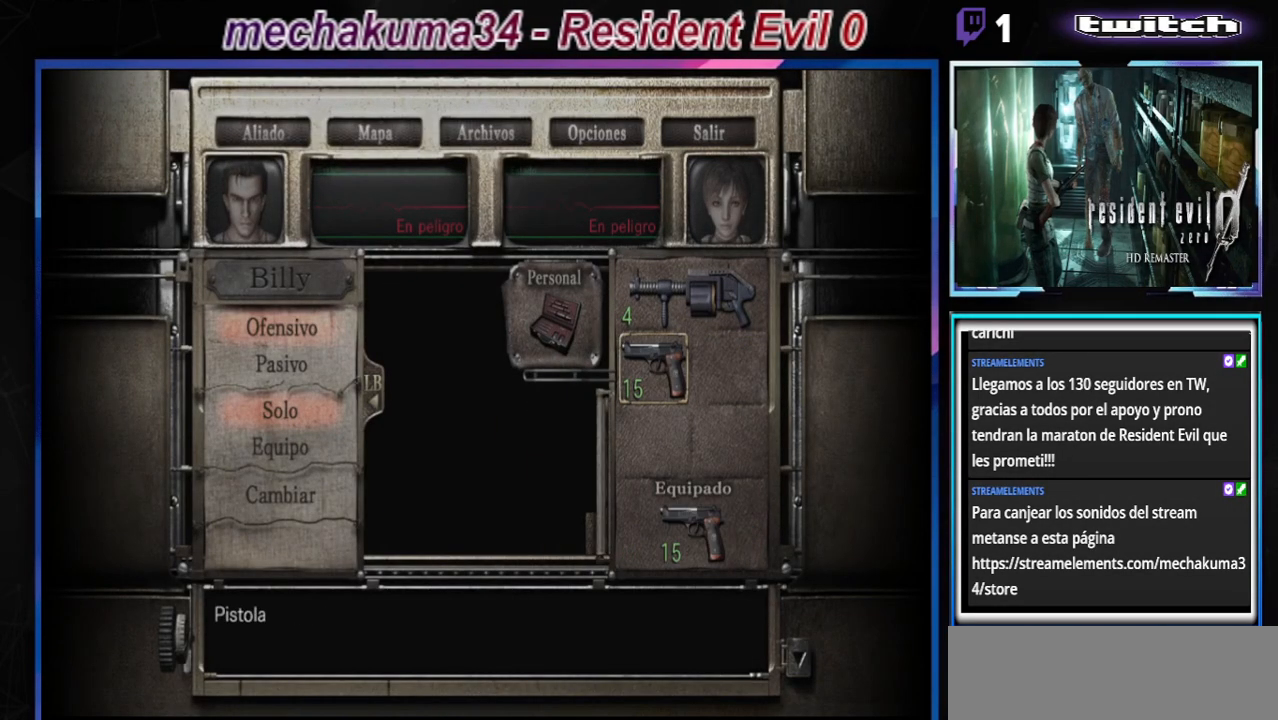
{"buttons": ["B"], "left_stick": "center", "events": [[267, "B", "down"], [367, "B", "up"], [467, "B", "down"]]}
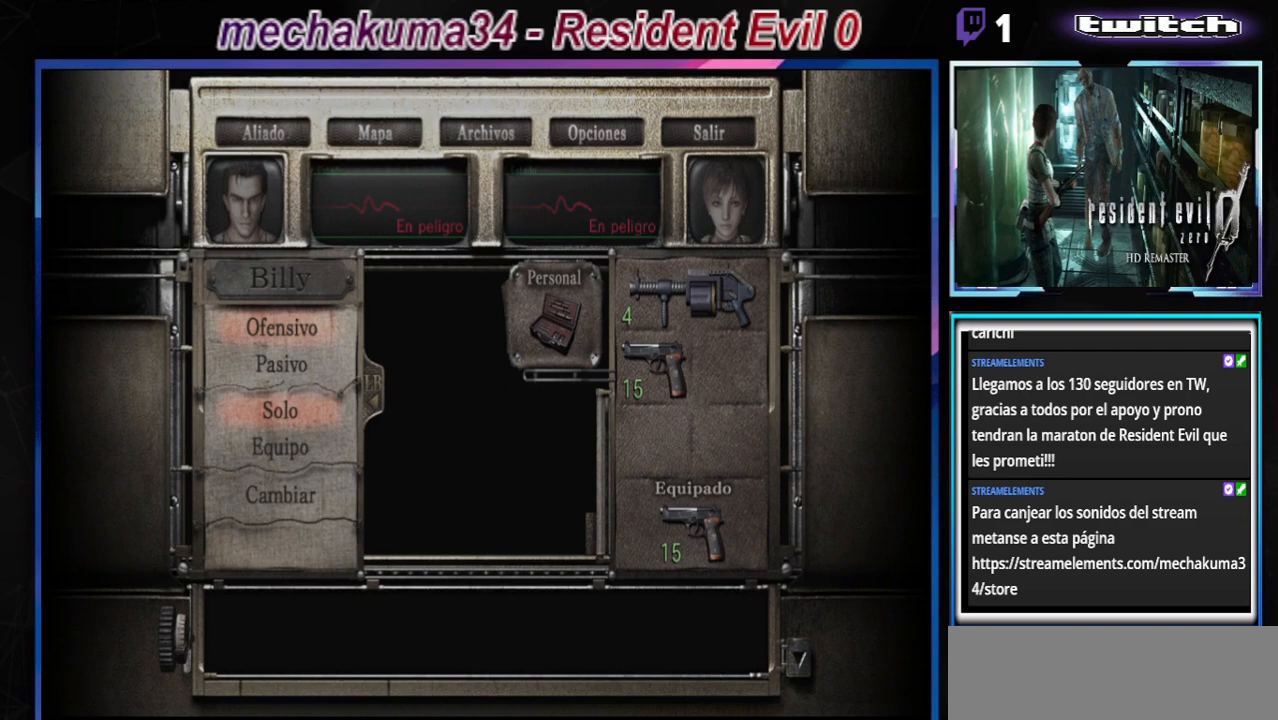
{"buttons": ["B"], "left_stick": "center", "events": [[67, "B", "up"], [167, "B", "down"], [300, "B", "up"], [500, "B", "down"]]}
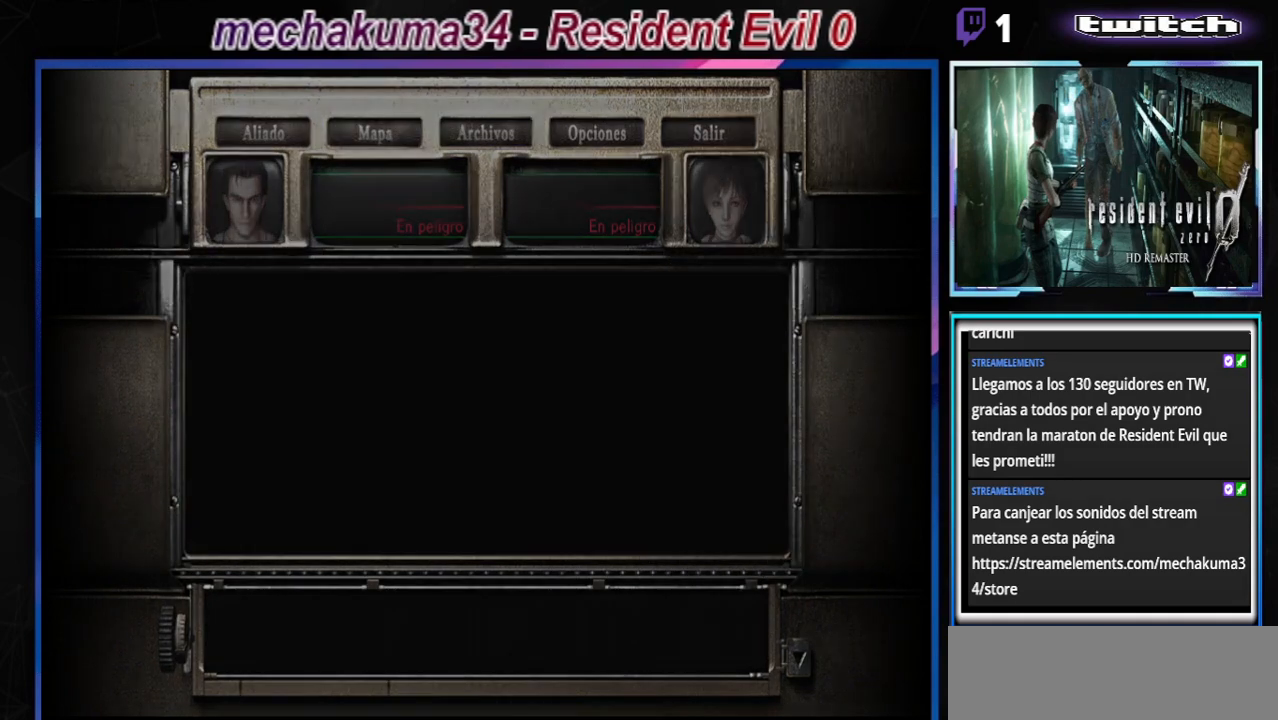
{"buttons": ["B"], "left_stick": "right", "events": [[133, "B", "up"], [300, "left_stick", "right"], [333, "B", "down"]]}
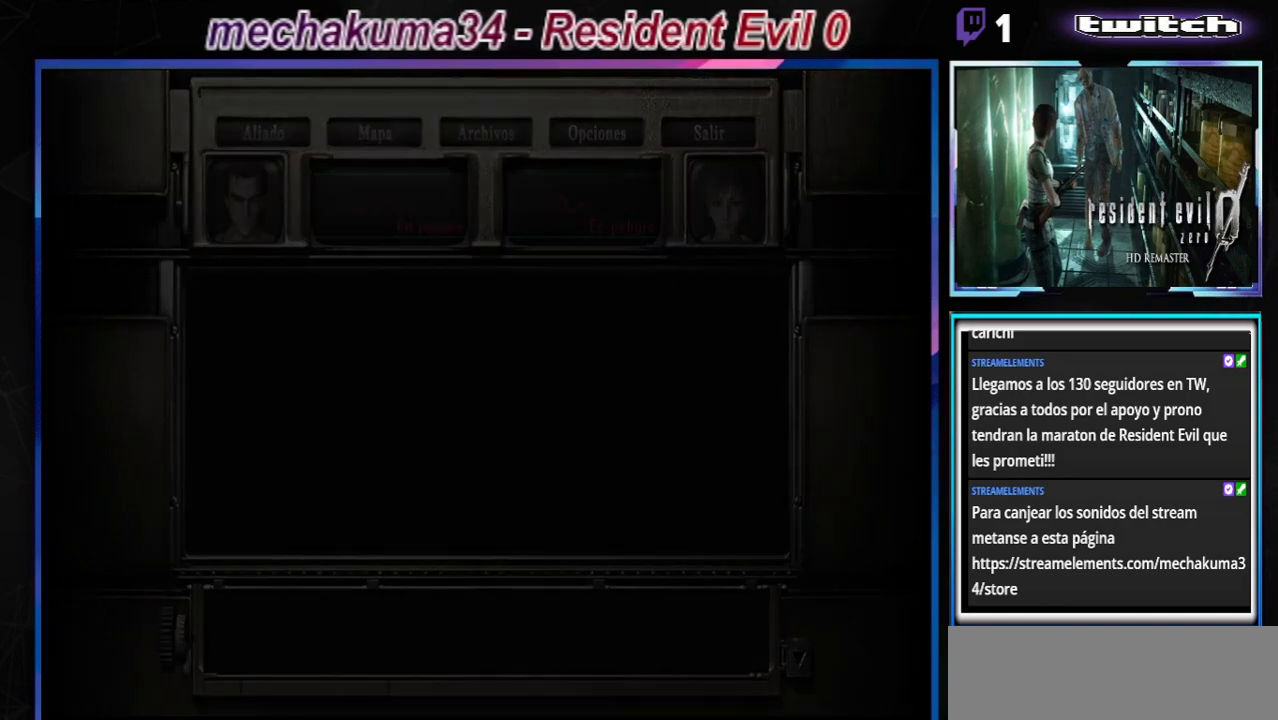
{"buttons": ["B"], "left_stick": "right", "events": []}
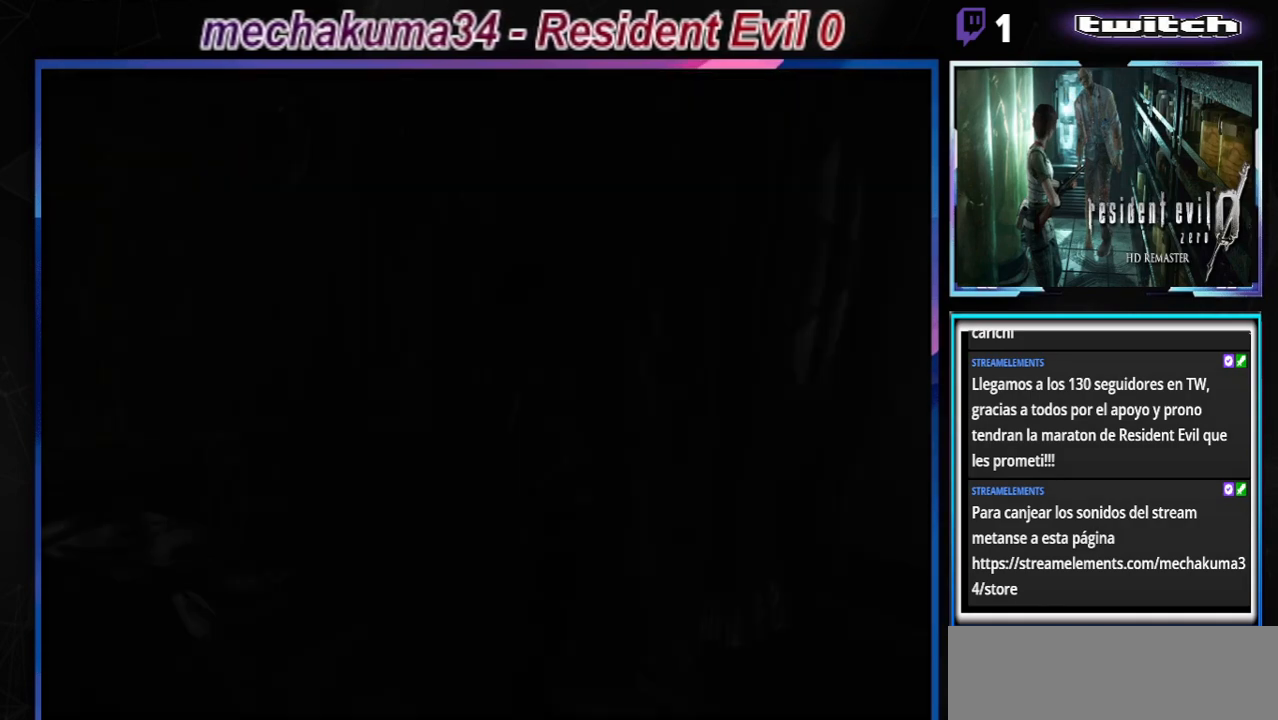
{"buttons": ["B"], "left_stick": "up-right", "events": [[200, "left_stick", "up-right"]]}
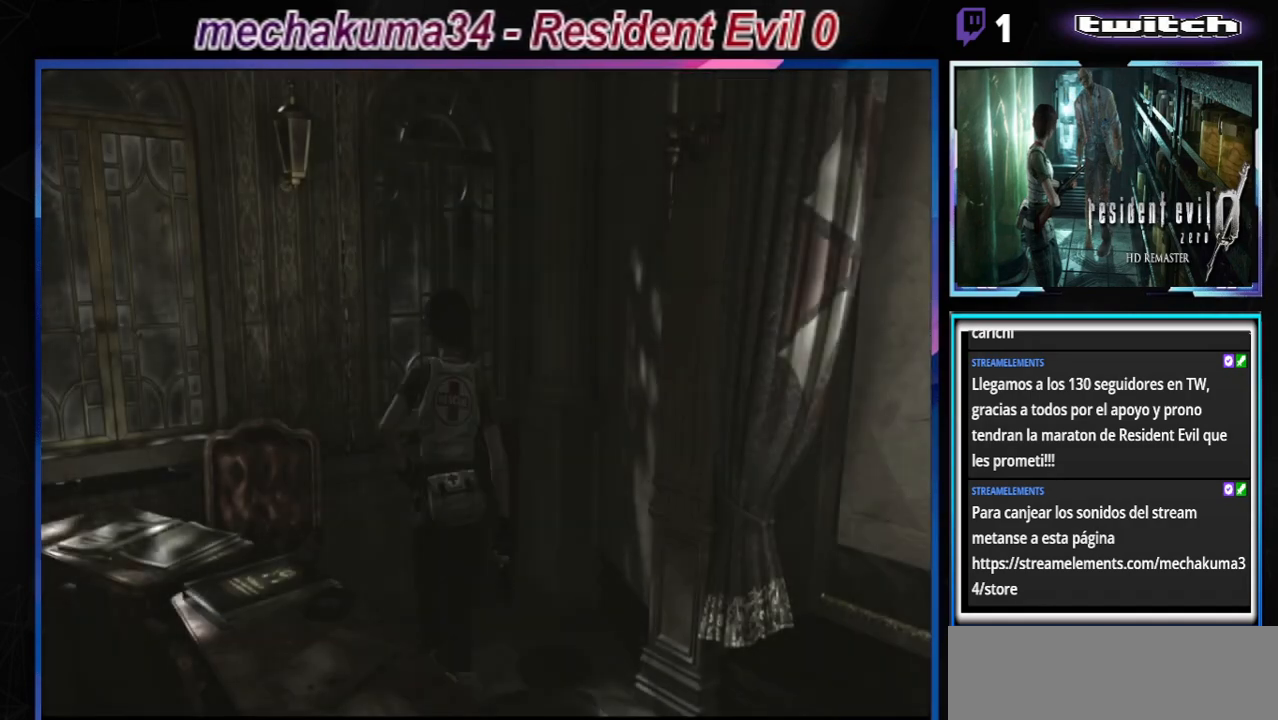
{"buttons": ["R1"], "left_stick": "center", "events": [[167, "B", "up"], [200, "R1", "down"], [200, "left_stick", "center"]]}
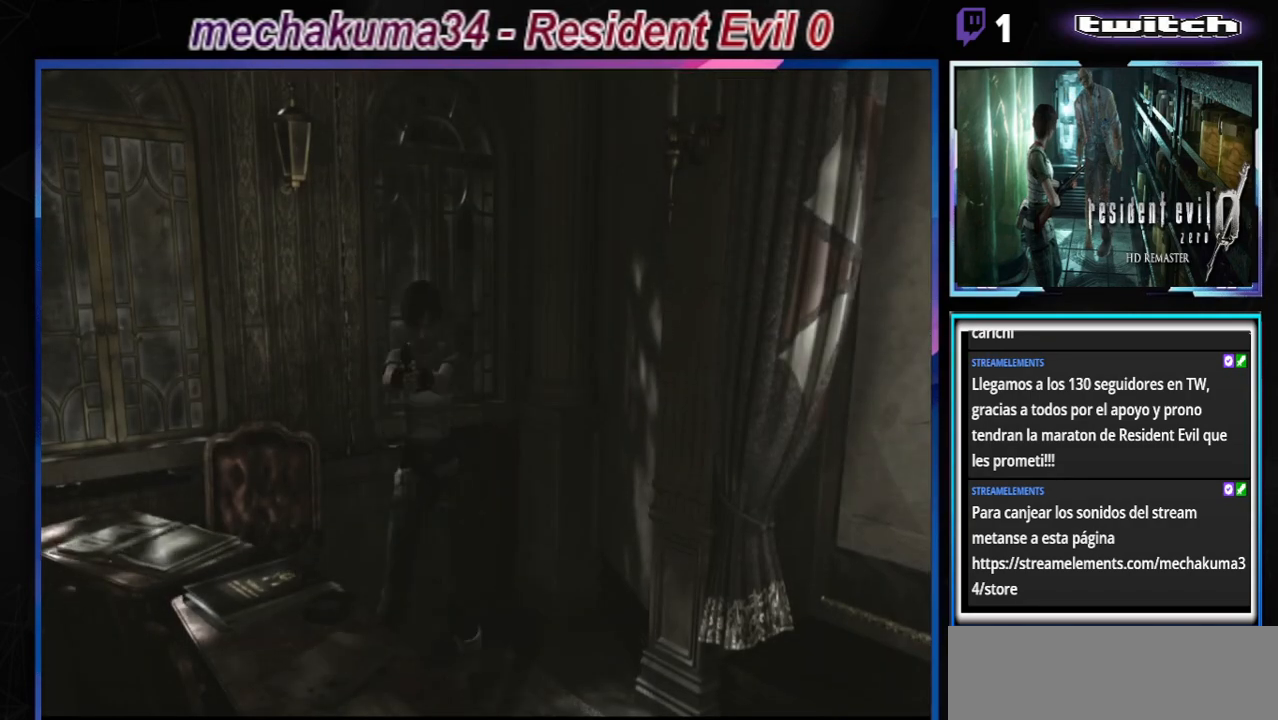
{"buttons": ["A", "R1"], "left_stick": "center", "events": [[167, "A", "down"]]}
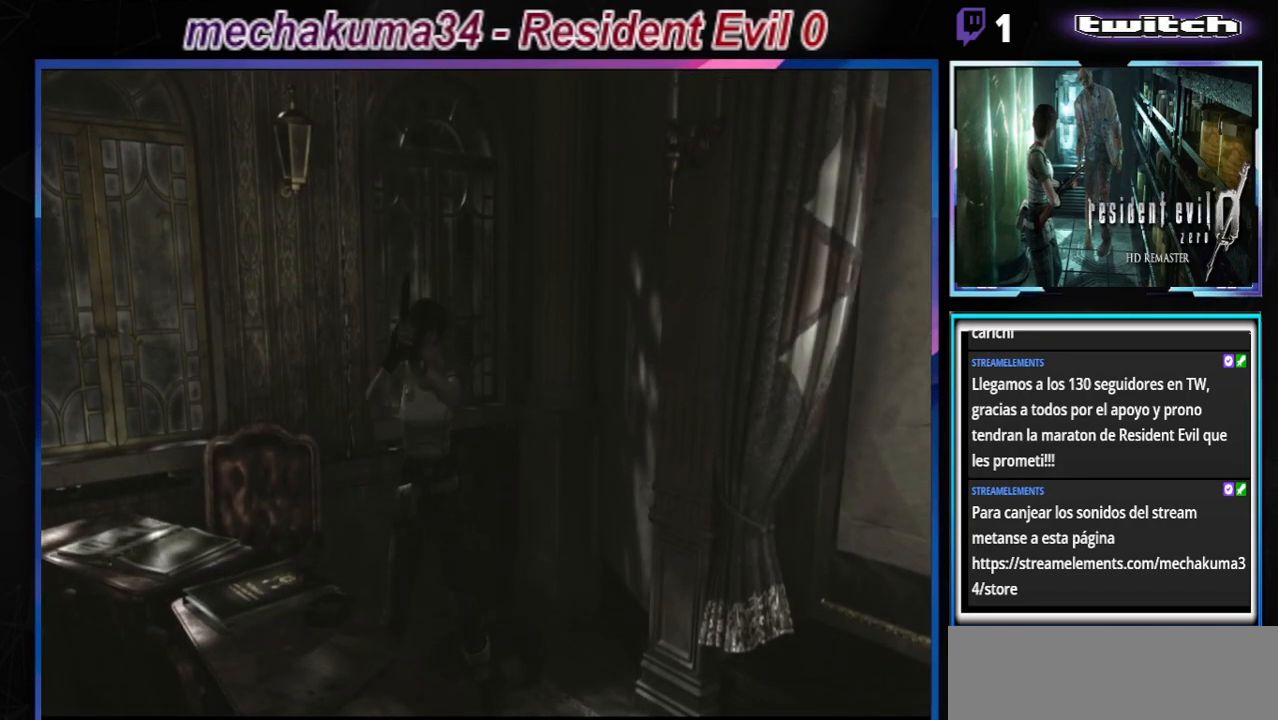
{"buttons": ["A", "R1"], "left_stick": "center", "events": []}
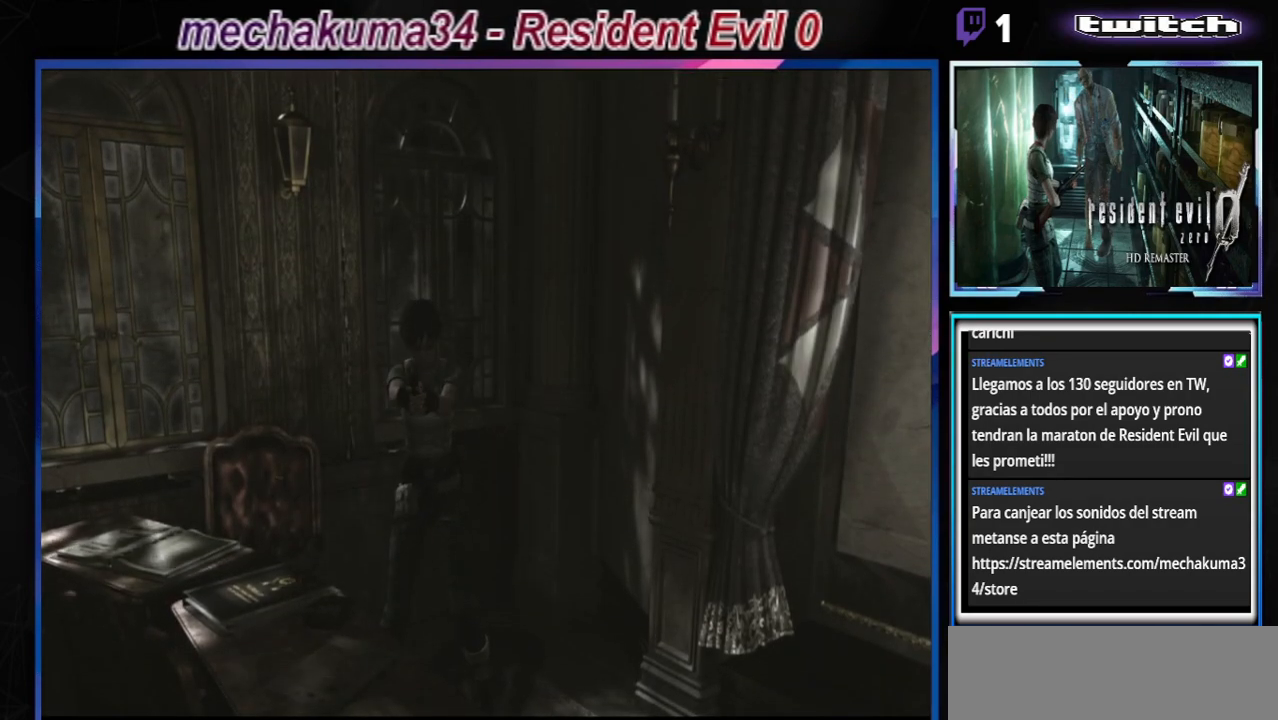
{"buttons": ["A", "R1"], "left_stick": "center", "events": []}
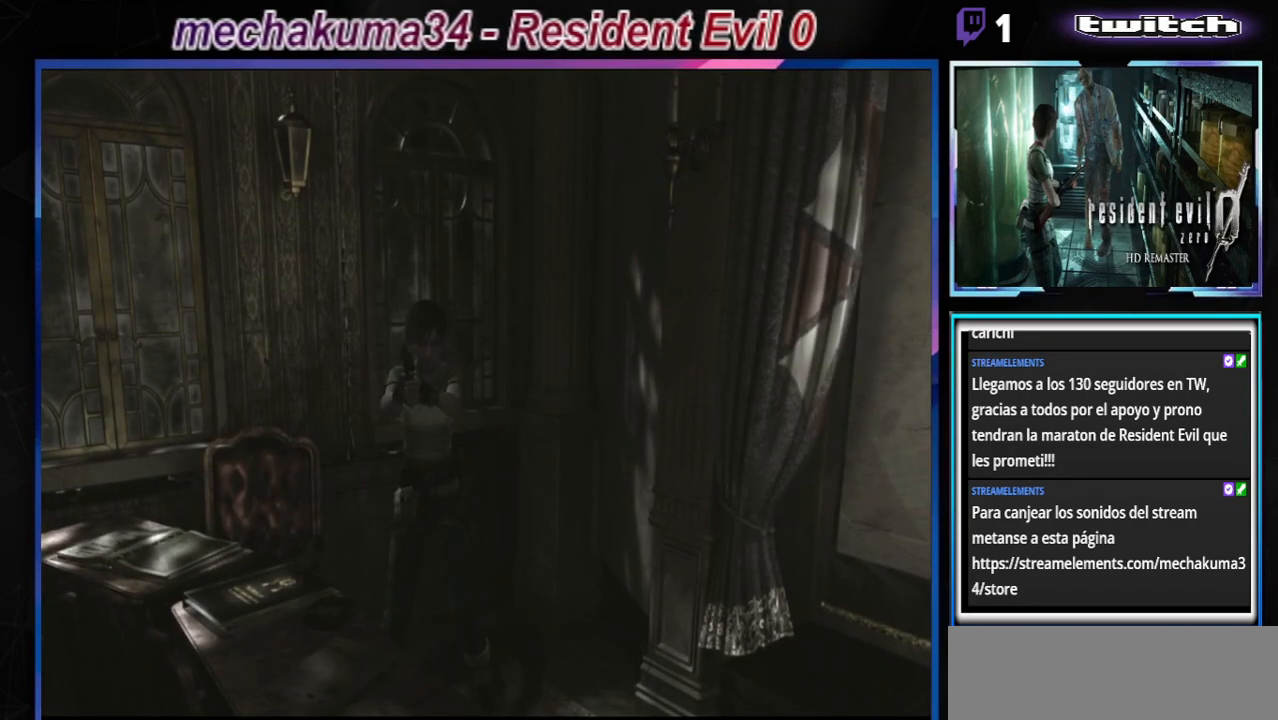
{"buttons": ["A", "R1"], "left_stick": "center", "events": []}
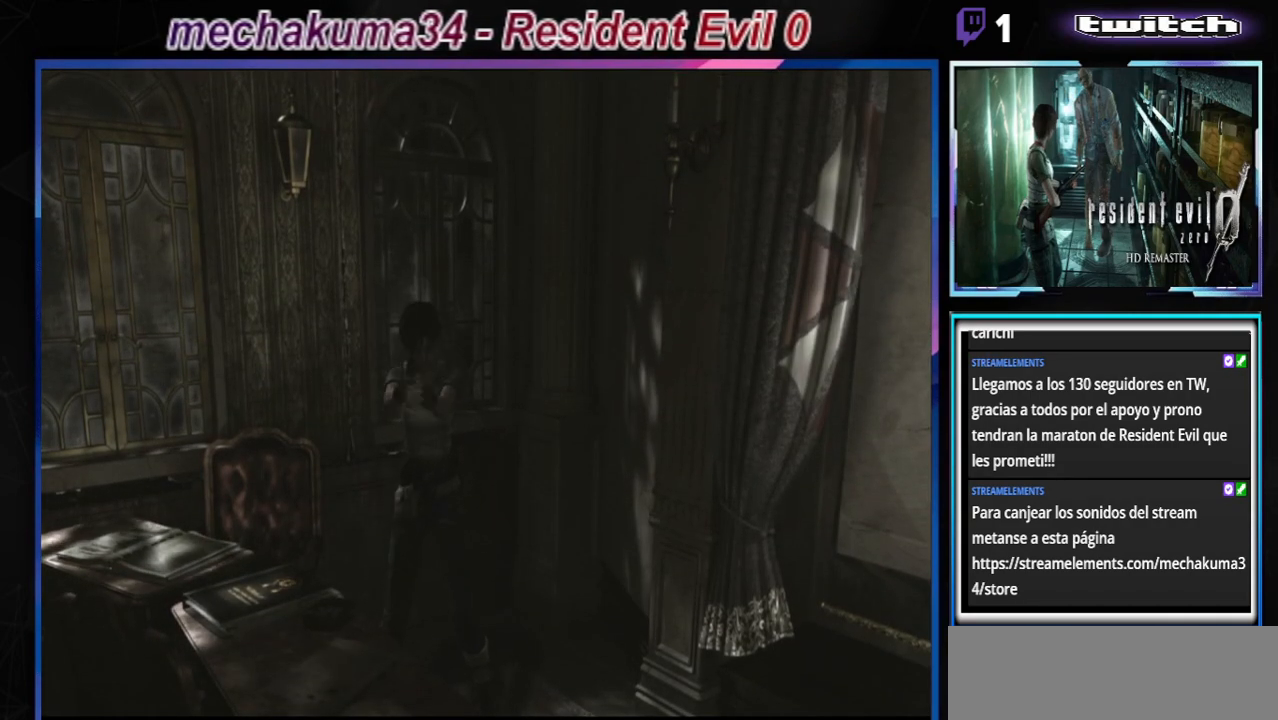
{"buttons": ["A", "R1"], "left_stick": "center", "events": []}
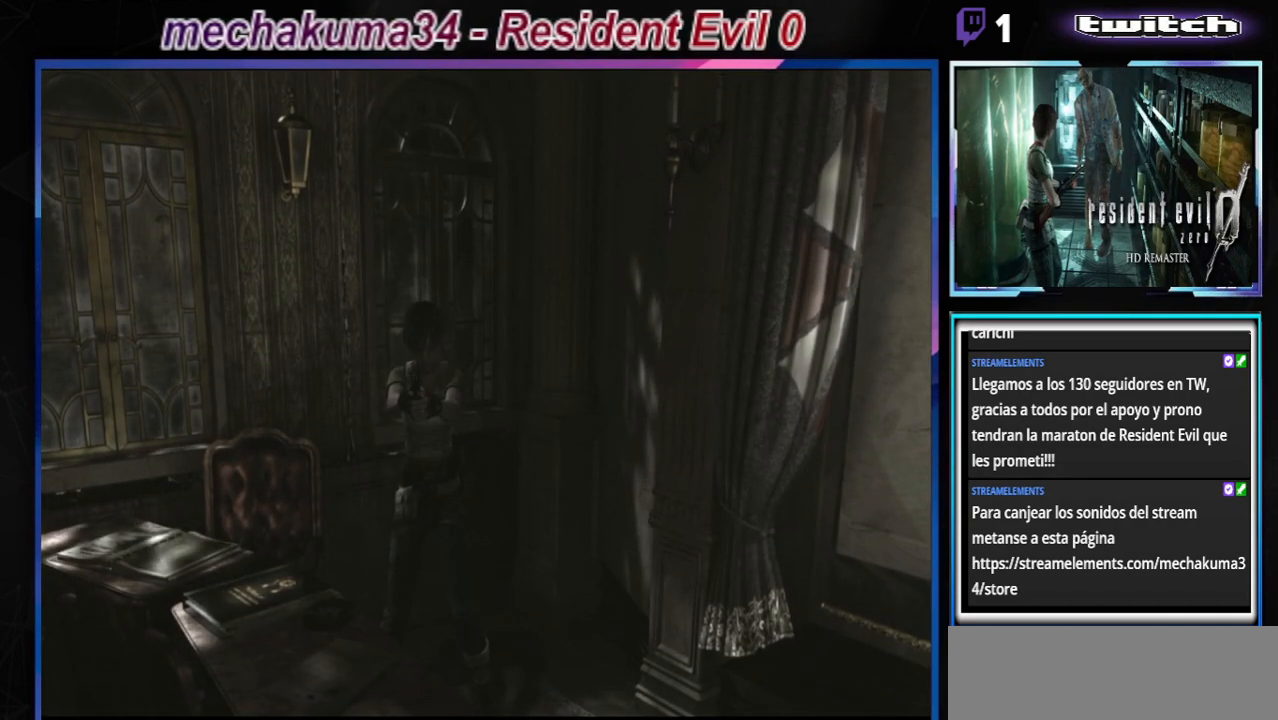
{"buttons": ["A", "R1"], "left_stick": "center", "events": []}
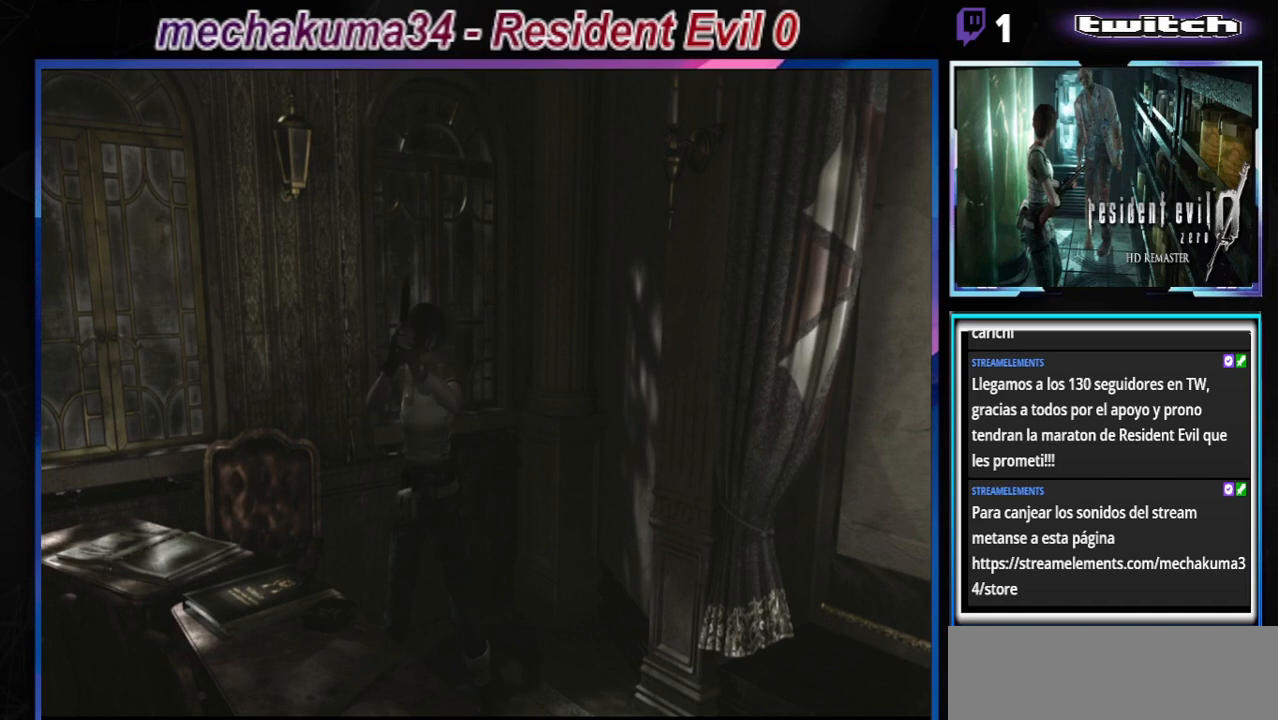
{"buttons": ["A", "R1"], "left_stick": "center", "events": []}
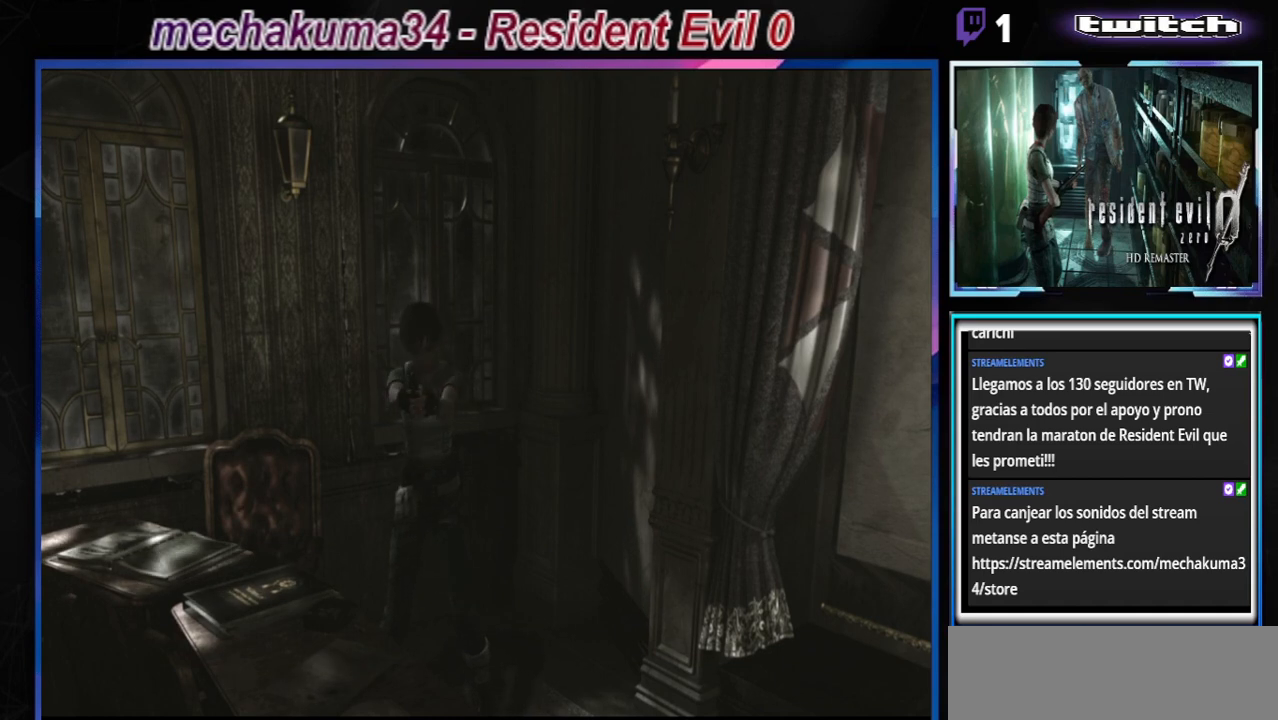
{"buttons": ["A", "R1"], "left_stick": "center", "events": []}
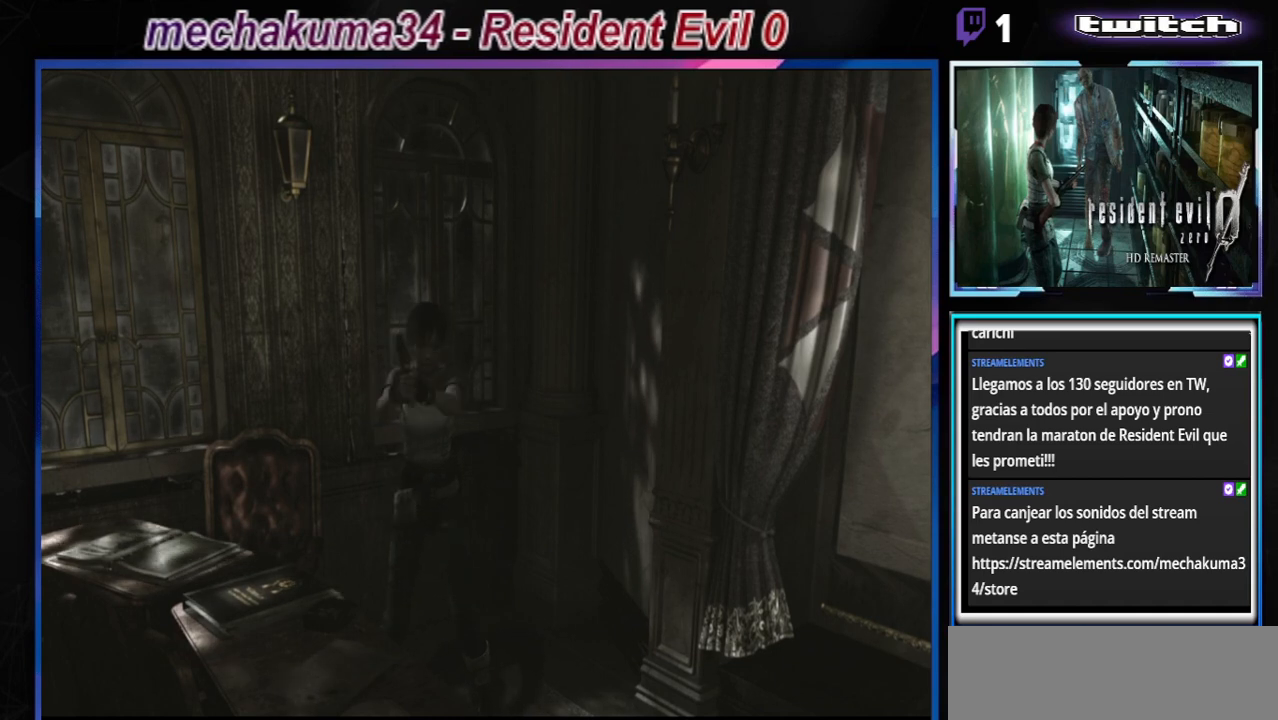
{"buttons": ["R1"], "left_stick": "center", "events": [[67, "A", "up"]]}
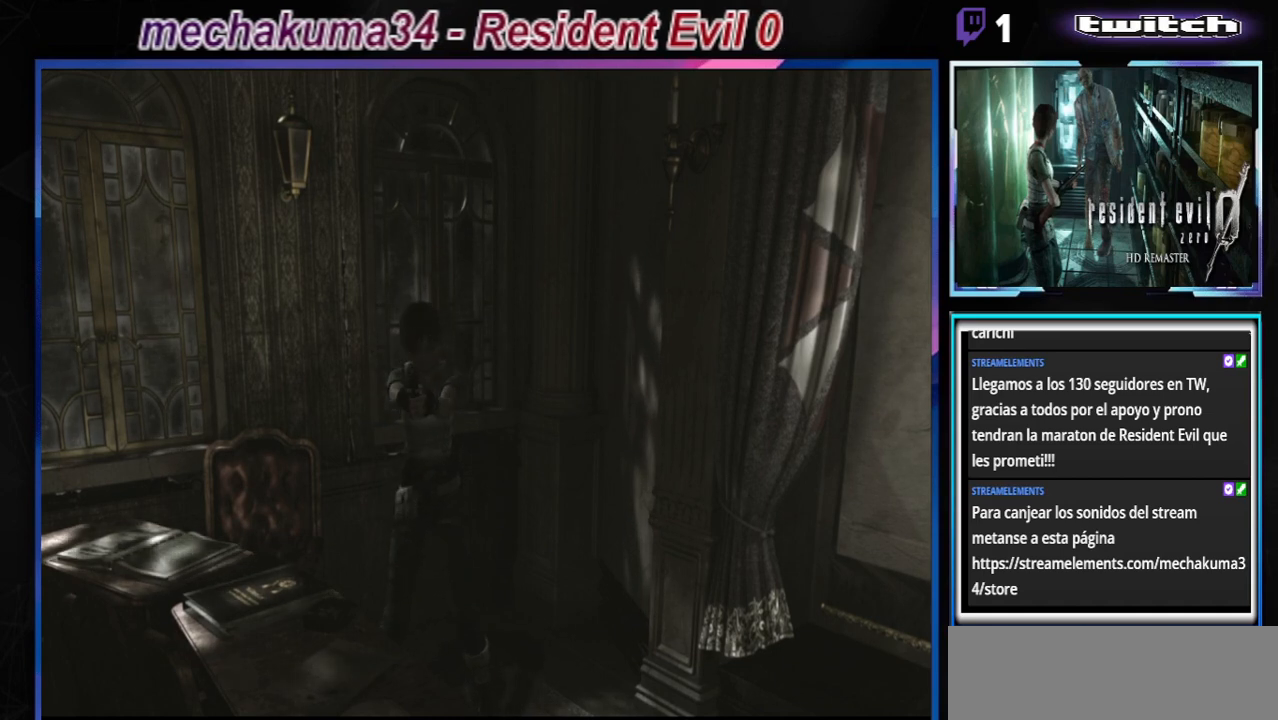
{"buttons": ["R1"], "left_stick": "center", "events": []}
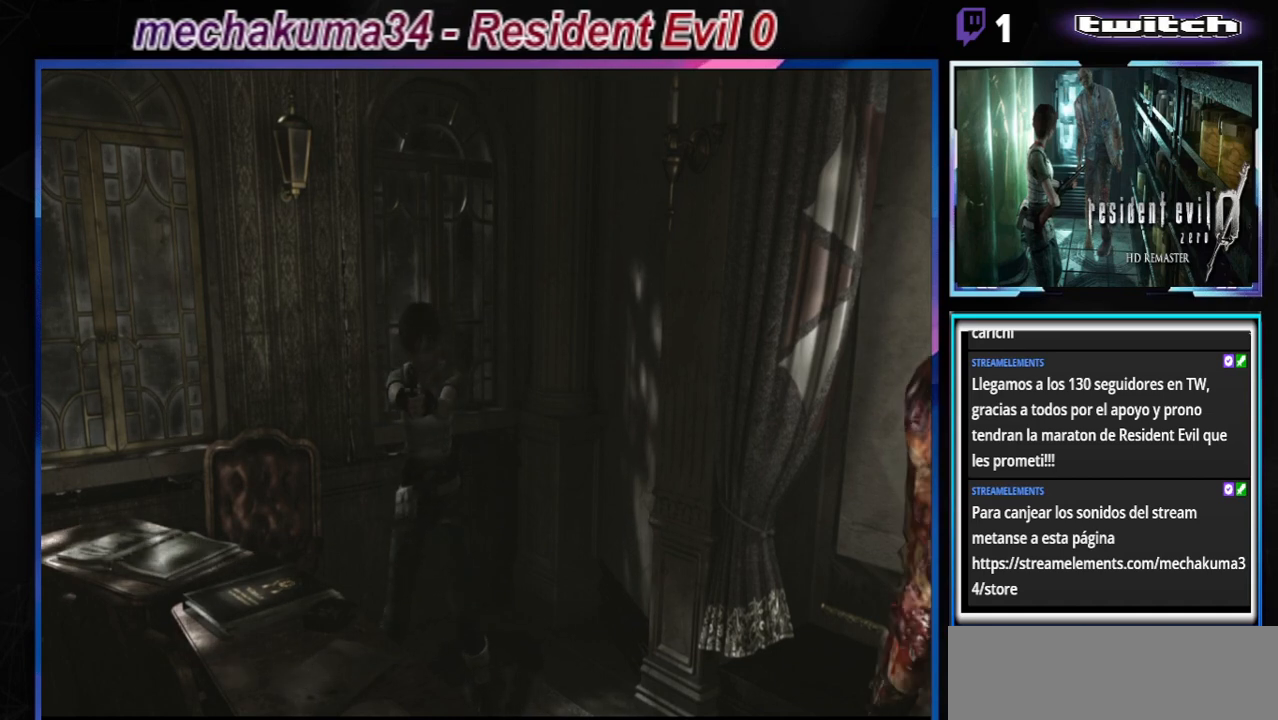
{"buttons": ["A", "R1"], "left_stick": "left", "events": [[133, "A", "down"], [367, "left_stick", "left"]]}
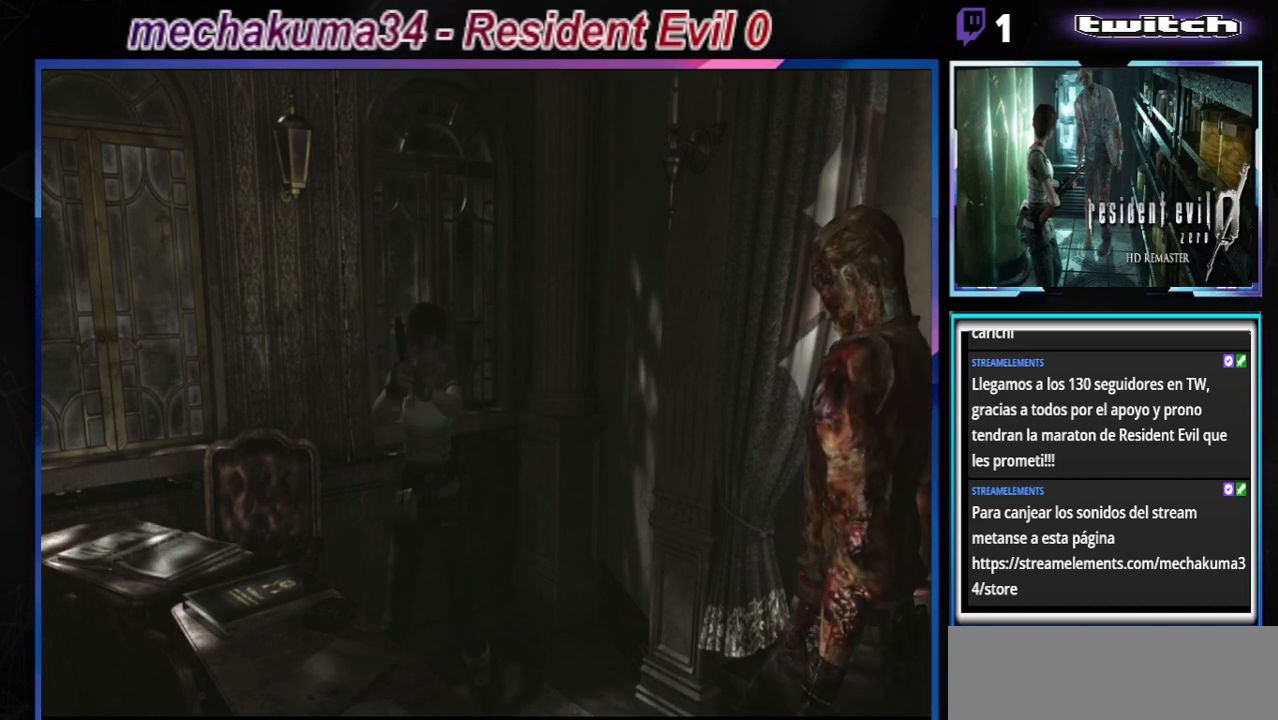
{"buttons": ["R1"], "left_stick": "left", "events": [[167, "A", "up"]]}
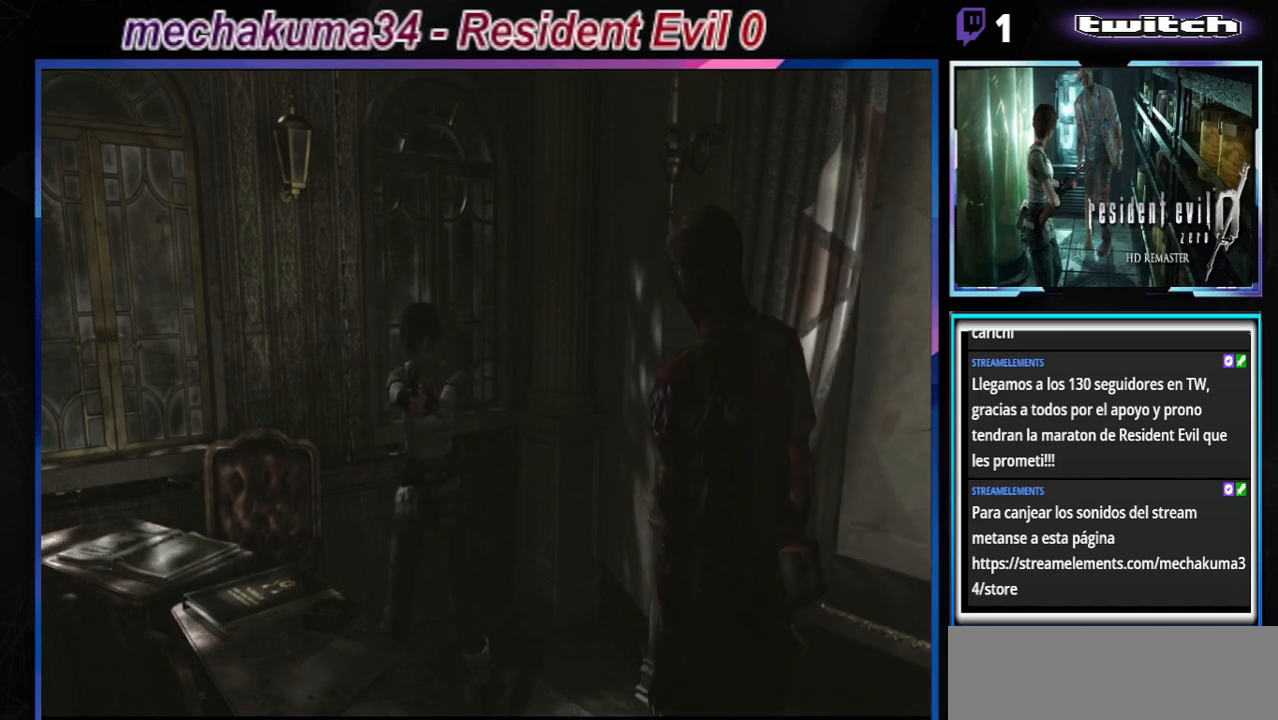
{"buttons": ["A", "R1"], "left_stick": "center", "events": [[133, "A", "down"], [467, "left_stick", "center"]]}
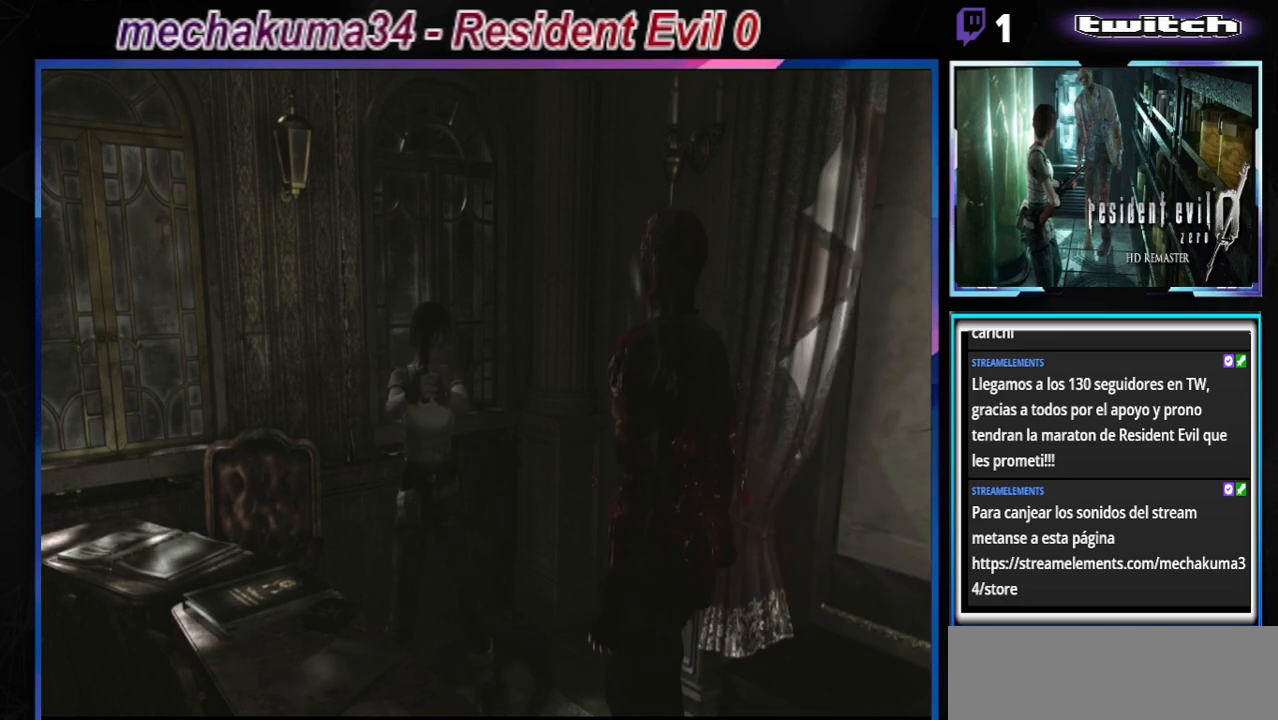
{"buttons": [], "left_stick": "down-right", "events": [[67, "A", "up"], [167, "R1", "up"], [167, "left_stick", "down-right"]]}
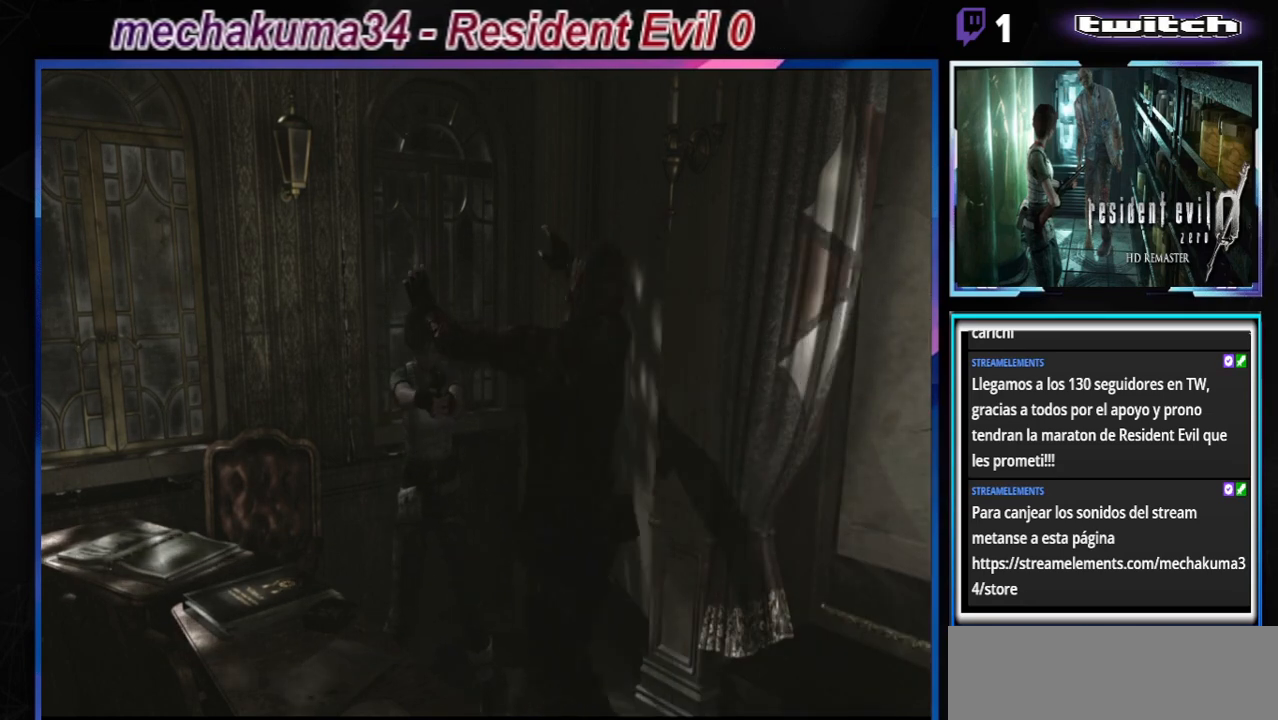
{"buttons": [], "left_stick": "down-right", "events": []}
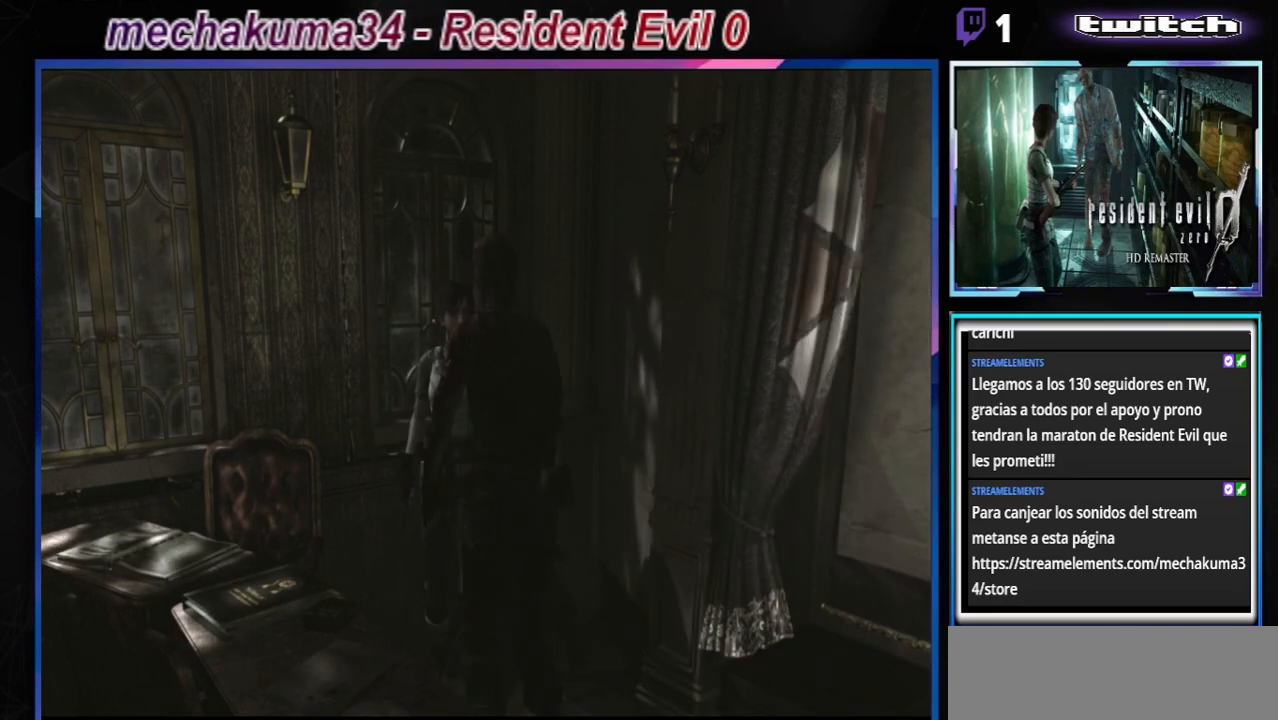
{"buttons": [], "left_stick": "center", "events": [[33, "X", "down"], [167, "left_stick", "down"], [267, "X", "up"], [267, "left_stick", "center"]]}
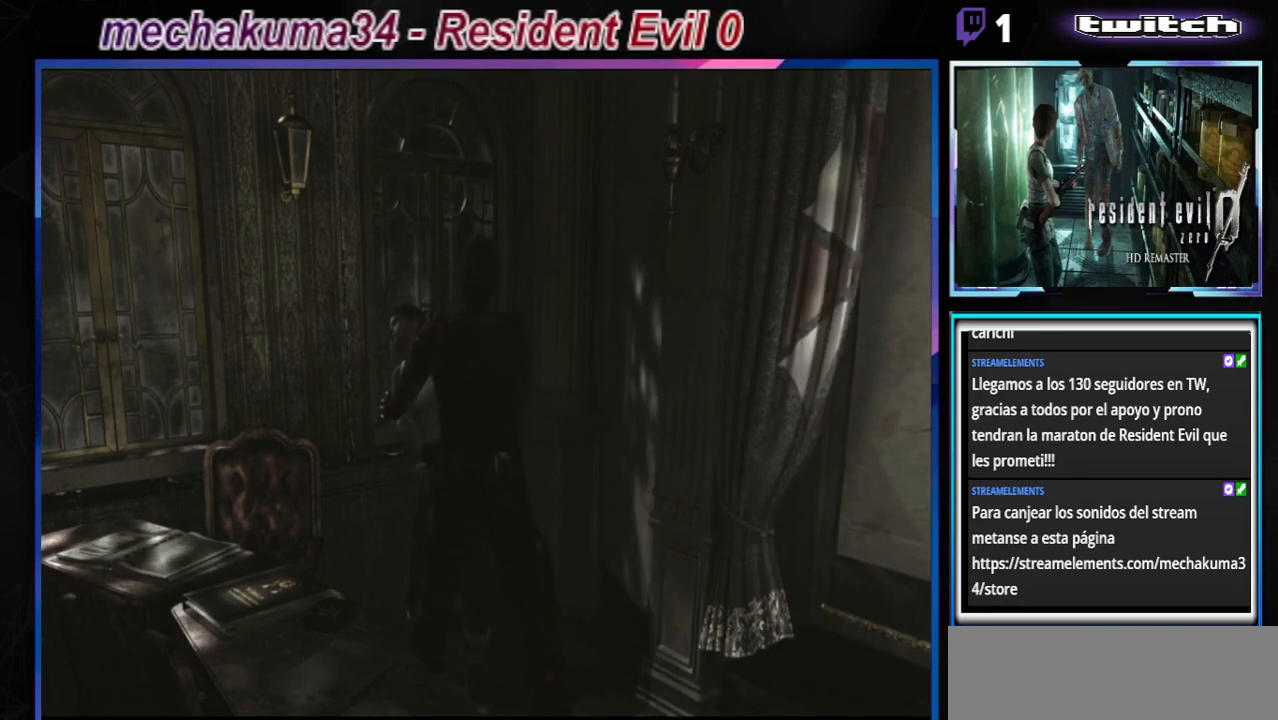
{"buttons": ["A", "B", "X", "Y", "R1"], "left_stick": "down", "events": [[33, "A", "down"], [33, "B", "down"], [33, "R1", "down"], [33, "X", "down"], [33, "left_stick", "up-left"], [100, "Y", "down"], [133, "Y", "up"], [133, "left_stick", "down-right"], [167, "X", "up"], [200, "A", "up"], [200, "B", "up"], [200, "left_stick", "up"], [267, "A", "down"], [267, "B", "down"], [267, "X", "down"], [267, "Y", "down"], [300, "left_stick", "down-left"], [367, "B", "up"], [367, "R1", "up"], [367, "X", "up"], [367, "Y", "up"], [400, "left_stick", "up"], [433, "B", "down"], [433, "R1", "down"], [433, "X", "down"], [433, "Y", "down"], [500, "left_stick", "down"]]}
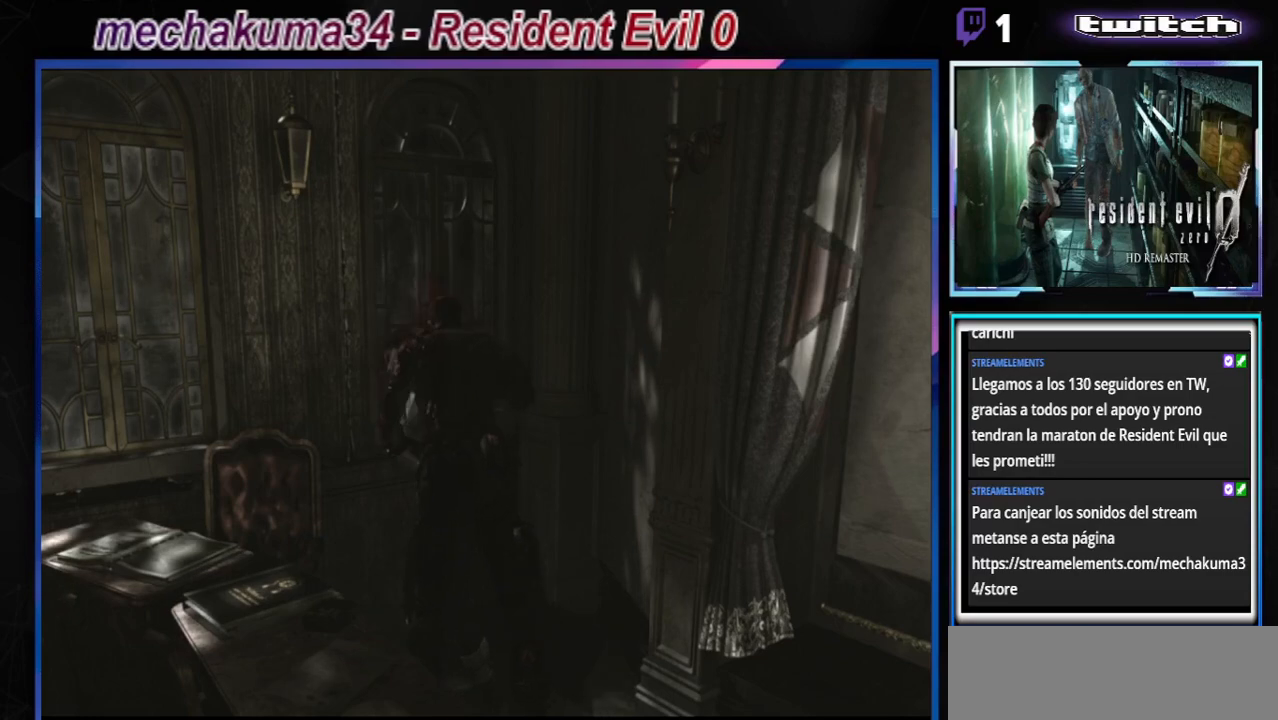
{"buttons": ["A"], "left_stick": "up-right", "events": [[67, "B", "up"], [67, "R1", "up"], [67, "X", "up"], [67, "Y", "up"], [67, "left_stick", "right"], [133, "B", "down"], [133, "R1", "down"], [133, "X", "down"], [133, "Y", "down"], [200, "left_stick", "down"], [267, "B", "up"], [267, "R1", "up"], [267, "X", "up"], [267, "Y", "up"], [267, "left_stick", "right"], [333, "B", "down"], [333, "R1", "down"], [333, "X", "down"], [367, "Y", "down"], [400, "left_stick", "down"], [500, "B", "up"], [500, "R1", "up"], [500, "X", "up"], [500, "Y", "up"], [500, "left_stick", "up-right"]]}
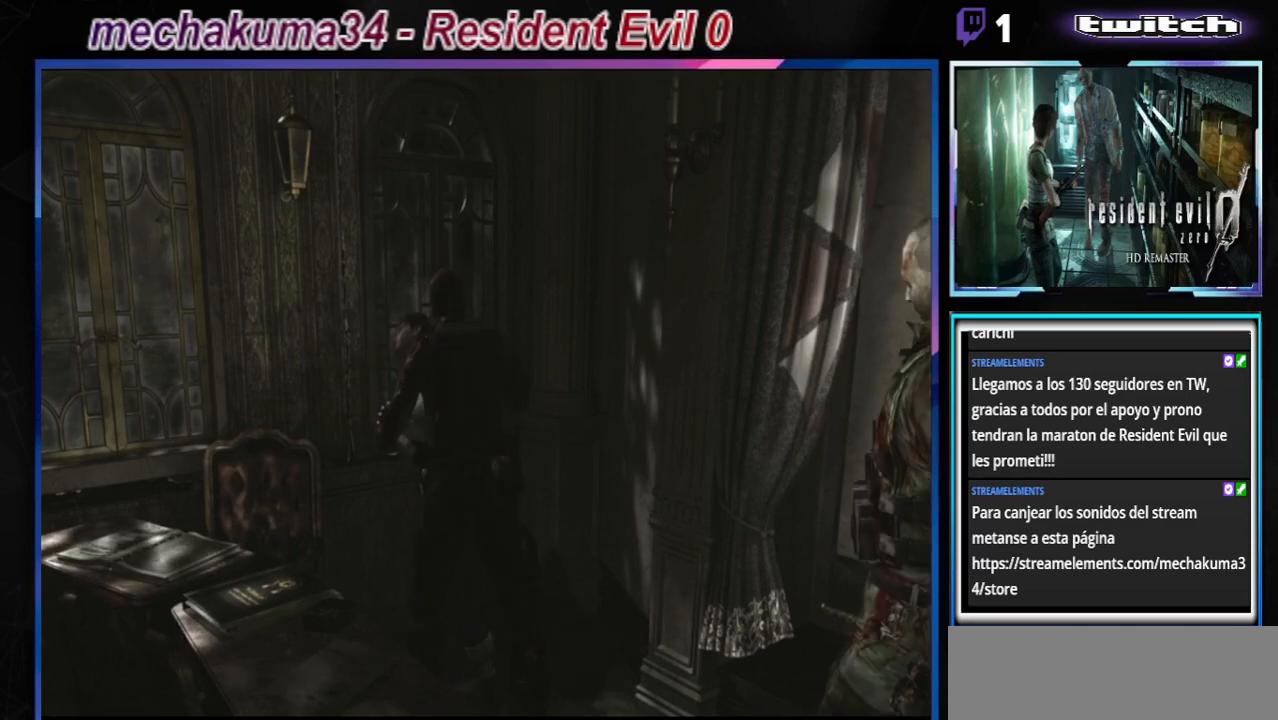
{"buttons": ["A", "B", "X", "Y", "R1"], "left_stick": "down", "events": [[33, "B", "down"], [67, "R1", "down"], [67, "X", "down"], [67, "Y", "down"], [100, "left_stick", "down"], [167, "left_stick", "right"], [200, "X", "up"], [200, "Y", "up"], [233, "X", "down"], [233, "Y", "down"], [300, "left_stick", "down"], [367, "A", "up"], [367, "B", "up"], [367, "R1", "up"], [367, "X", "up"], [367, "Y", "up"], [367, "left_stick", "right"], [400, "A", "down"], [433, "B", "down"], [433, "R1", "down"], [467, "X", "down"], [467, "Y", "down"], [500, "left_stick", "down"]]}
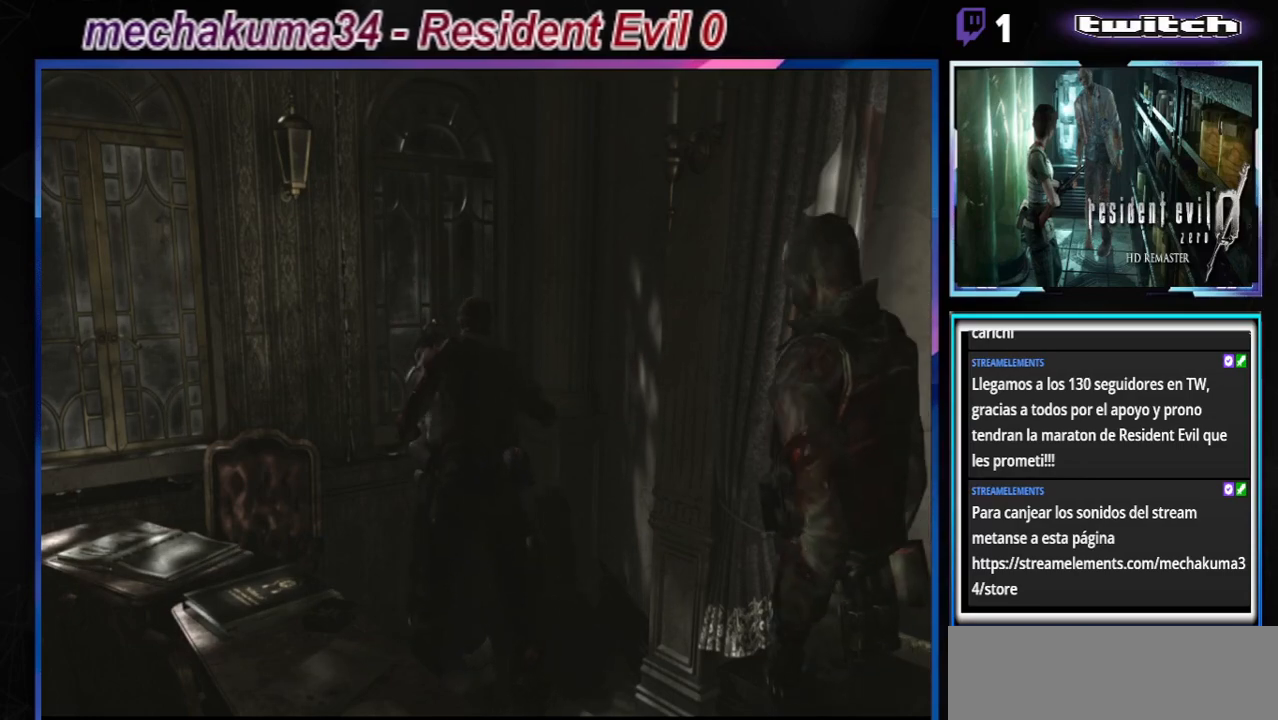
{"buttons": ["A", "B", "X", "Y", "R1"], "left_stick": "up-left", "events": [[100, "R1", "up"], [100, "X", "up"], [100, "Y", "up"], [133, "R1", "down"], [133, "left_stick", "center"], [167, "X", "down"], [167, "Y", "down"], [200, "left_stick", "down"], [300, "X", "up"], [300, "Y", "up"], [333, "R1", "up"], [367, "R1", "down"], [400, "X", "down"], [400, "Y", "down"], [467, "left_stick", "up-left"]]}
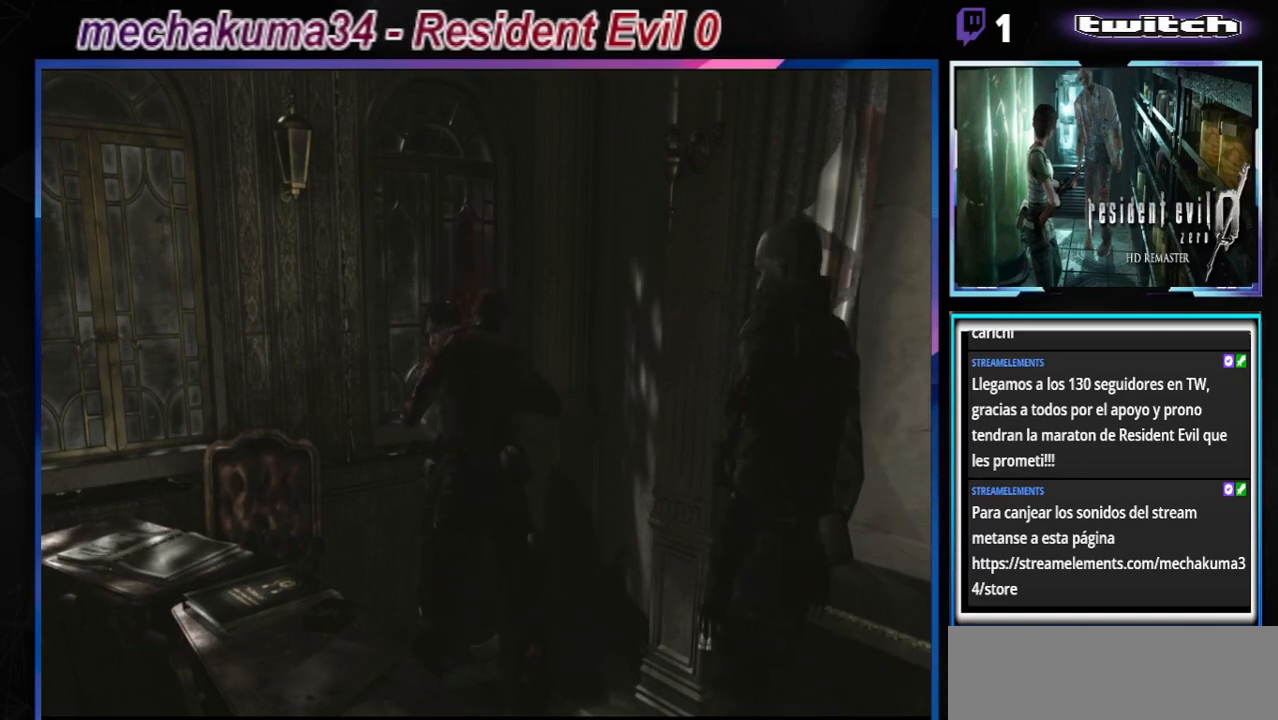
{"buttons": ["A", "B", "R1"], "left_stick": "down-right", "events": [[33, "B", "up"], [33, "R1", "up"], [33, "X", "up"], [33, "Y", "up"], [33, "left_stick", "down"], [100, "B", "down"], [100, "R1", "down"], [133, "X", "down"], [133, "Y", "down"], [167, "left_stick", "up-left"], [267, "B", "up"], [267, "R1", "up"], [267, "X", "up"], [267, "Y", "up"], [267, "left_stick", "down-right"], [300, "A", "up"], [333, "A", "down"], [333, "left_stick", "up"], [367, "B", "down"], [367, "R1", "down"], [367, "X", "down"], [367, "Y", "down"], [467, "left_stick", "down-right"], [500, "X", "up"], [500, "Y", "up"]]}